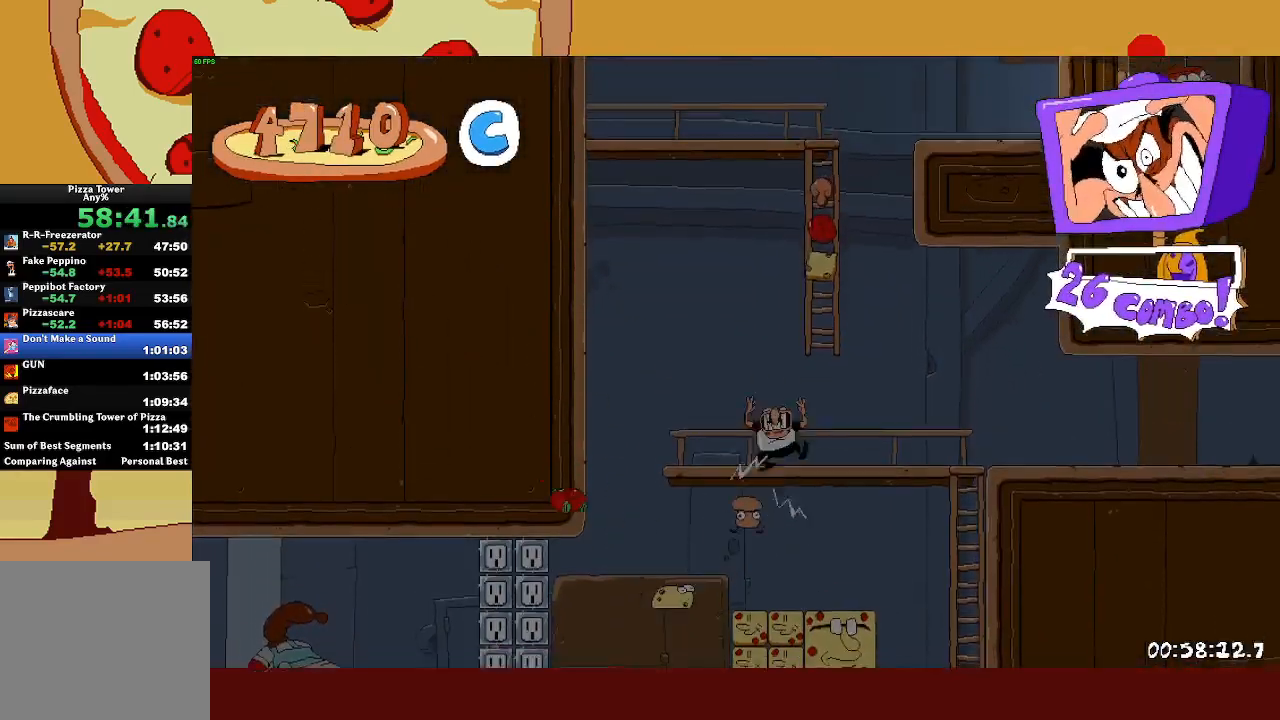
Gameplay with a controller (PlayStation layout); each line is a JSON object with the inputs held at the frame after it. "events" lists button and stick changes between this image and that frame as [ms after this image, input, new state], when the widget could be followed in between. Not read: right_stick.
{"buttons": [], "left_stick": "center", "events": [[133, "CROSS", "up"], [217, "left_stick", "right"], [267, "TRIANGLE", "down"], [300, "left_stick", "center"], [417, "TRIANGLE", "up"]]}
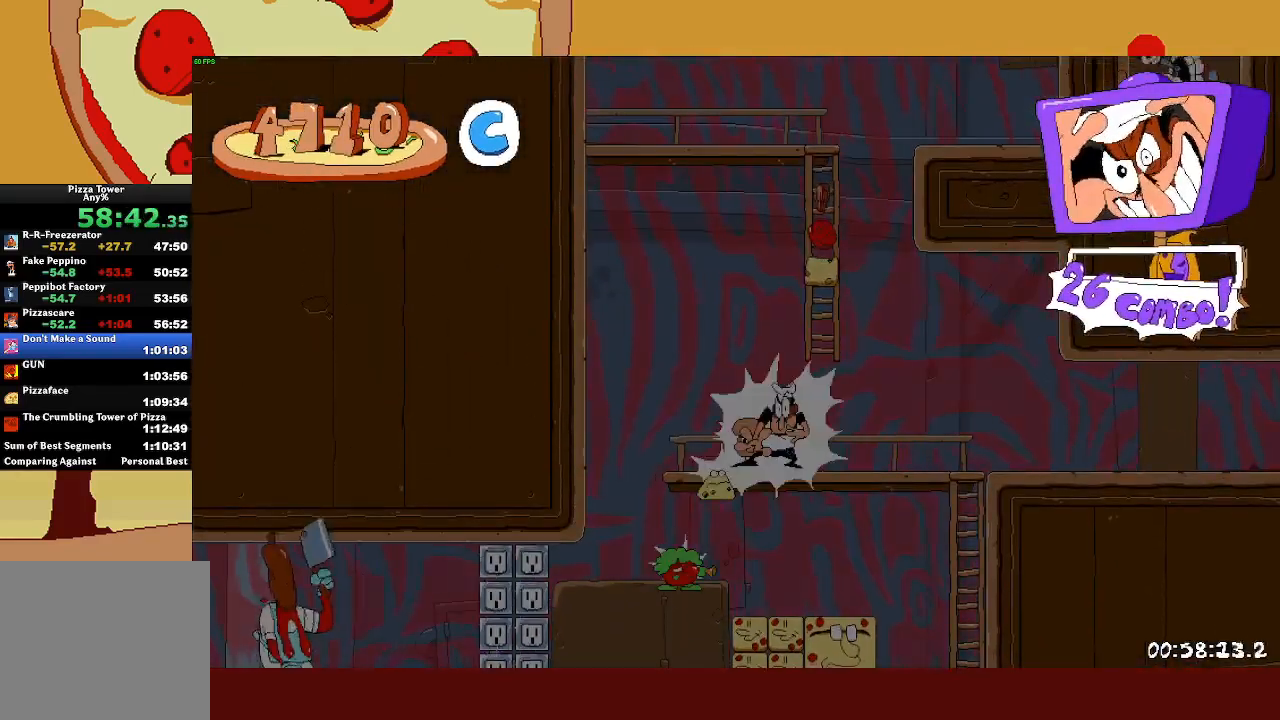
{"buttons": [], "left_stick": "center", "events": [[183, "left_stick", "left"], [433, "left_stick", "center"]]}
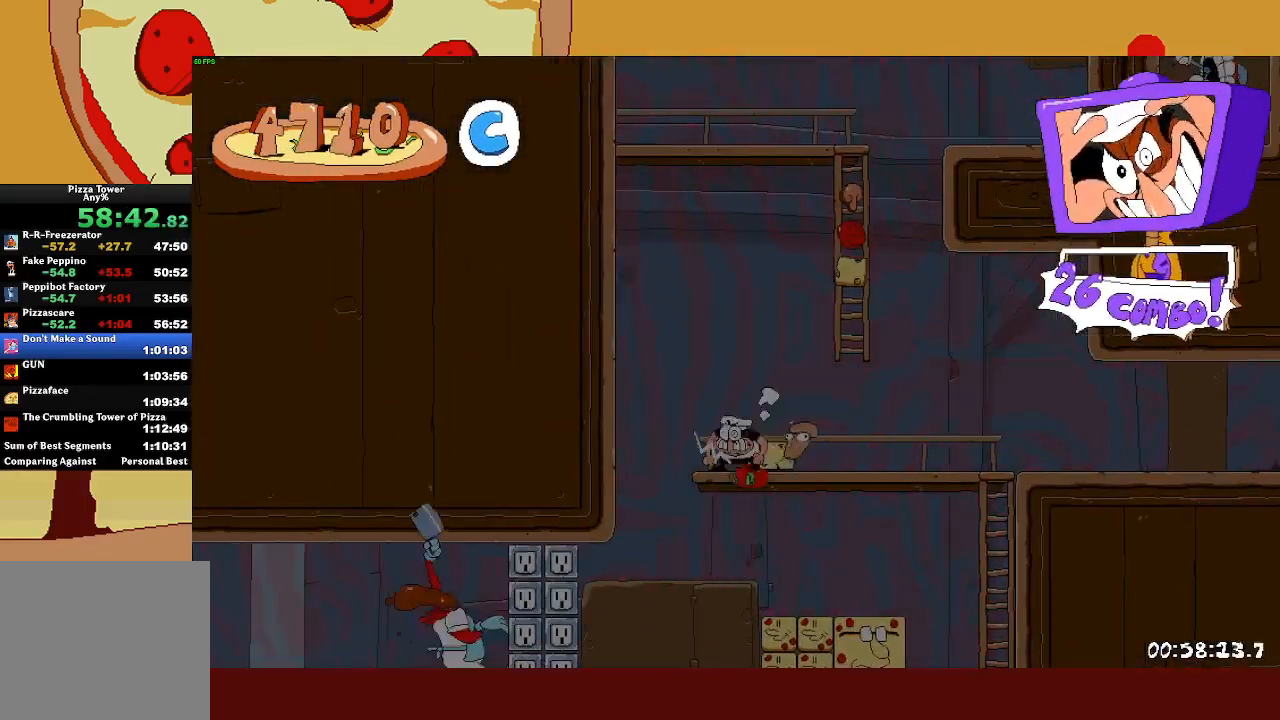
{"buttons": [], "left_stick": "up-left", "events": [[350, "left_stick", "up-left"]]}
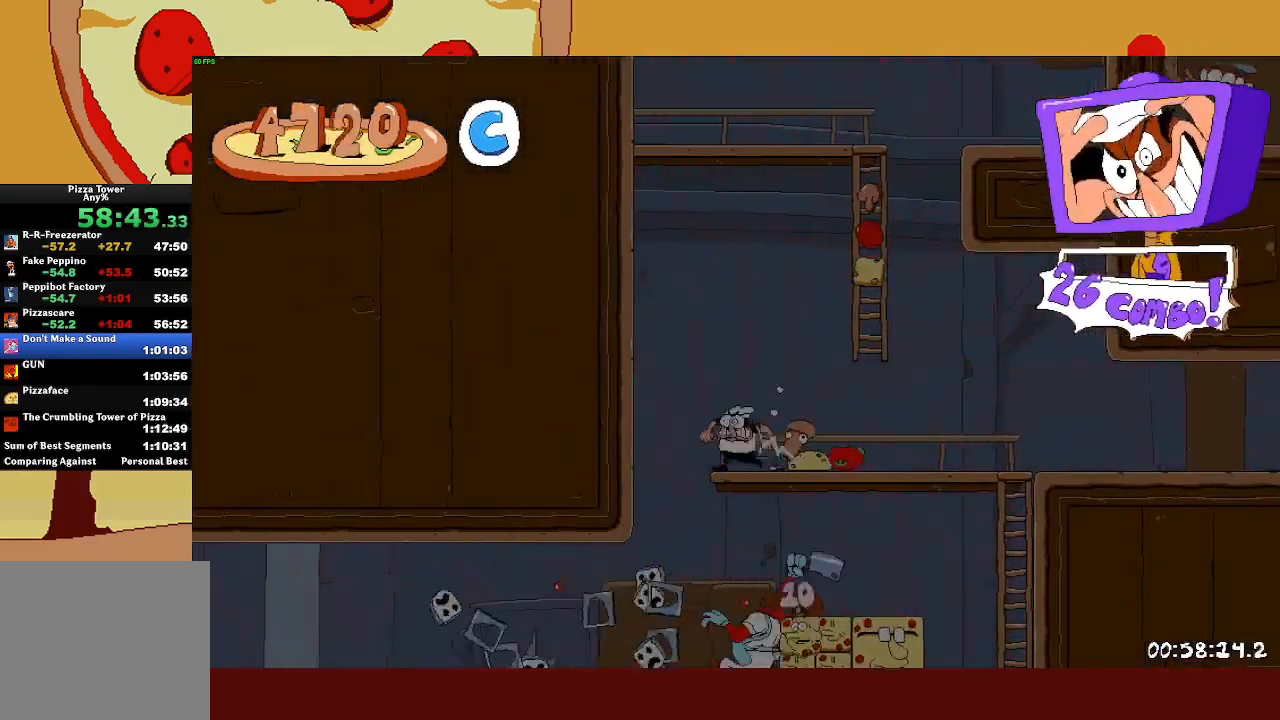
{"buttons": ["R2"], "left_stick": "up-left", "events": [[267, "R2", "down"]]}
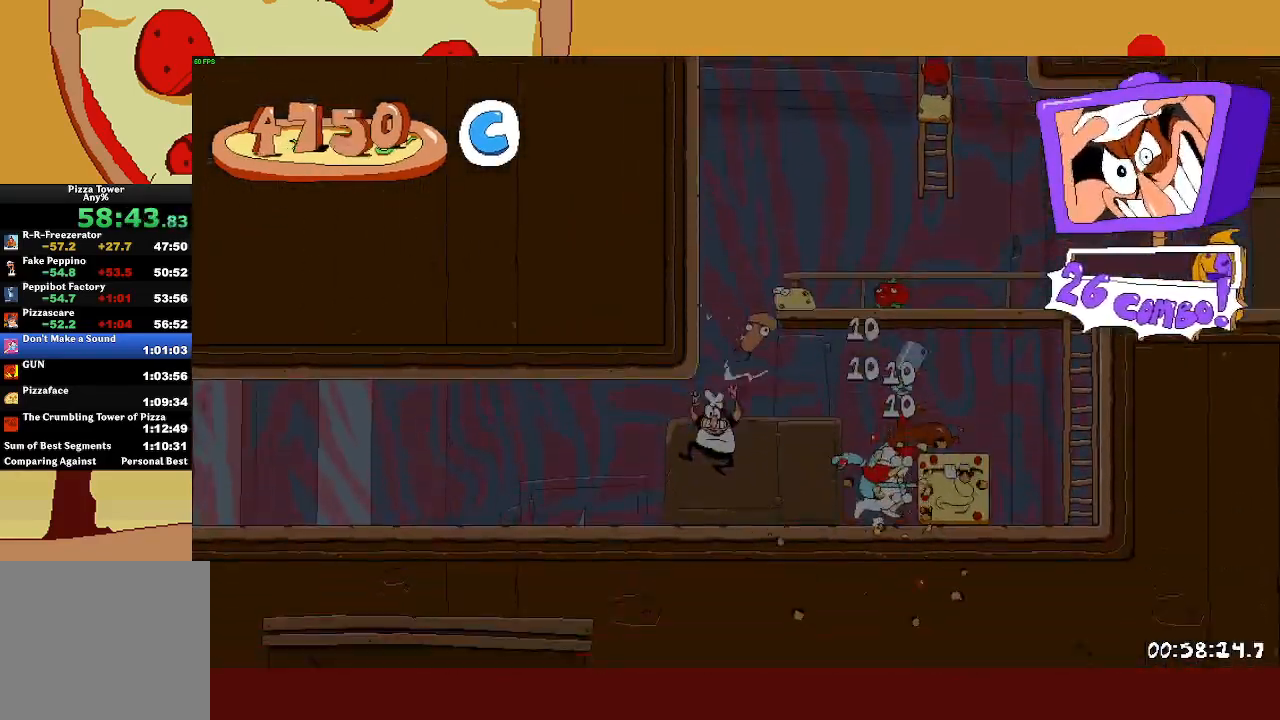
{"buttons": ["R2"], "left_stick": "up-left", "events": [[117, "SQUARE", "down"], [150, "L1", "down"], [200, "SQUARE", "up"], [267, "L1", "up"]]}
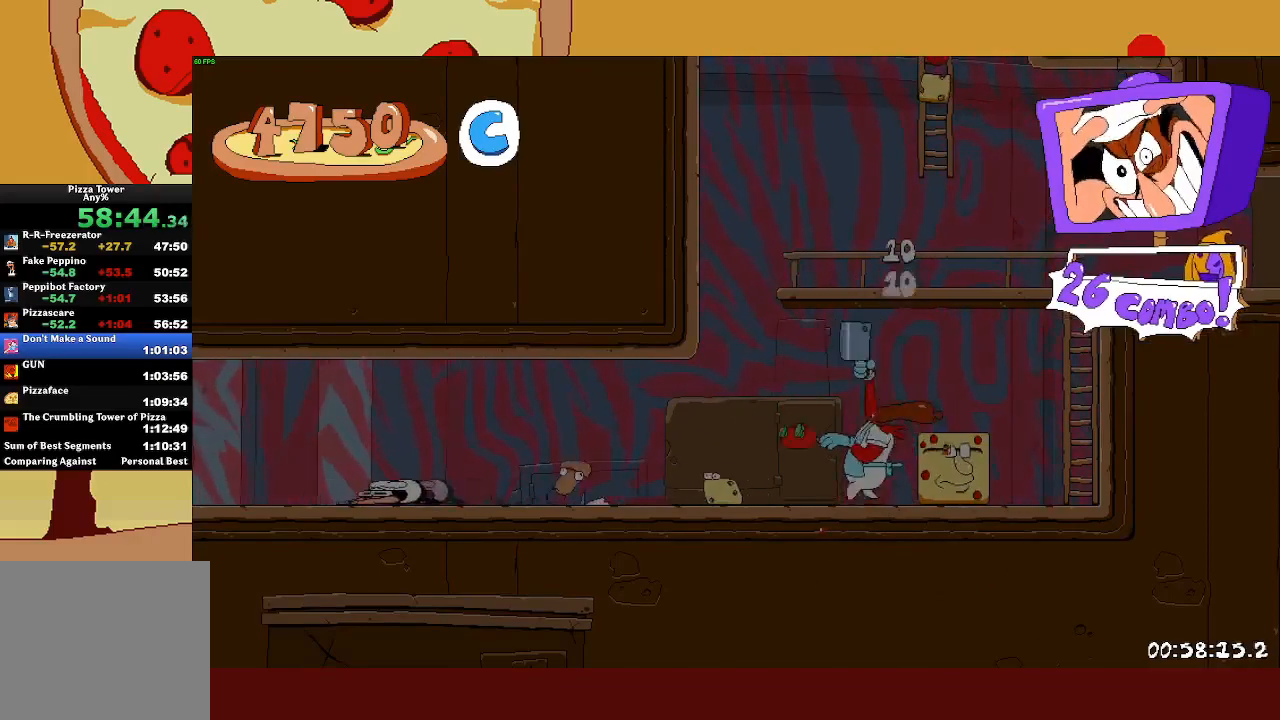
{"buttons": ["R2"], "left_stick": "up-left", "events": []}
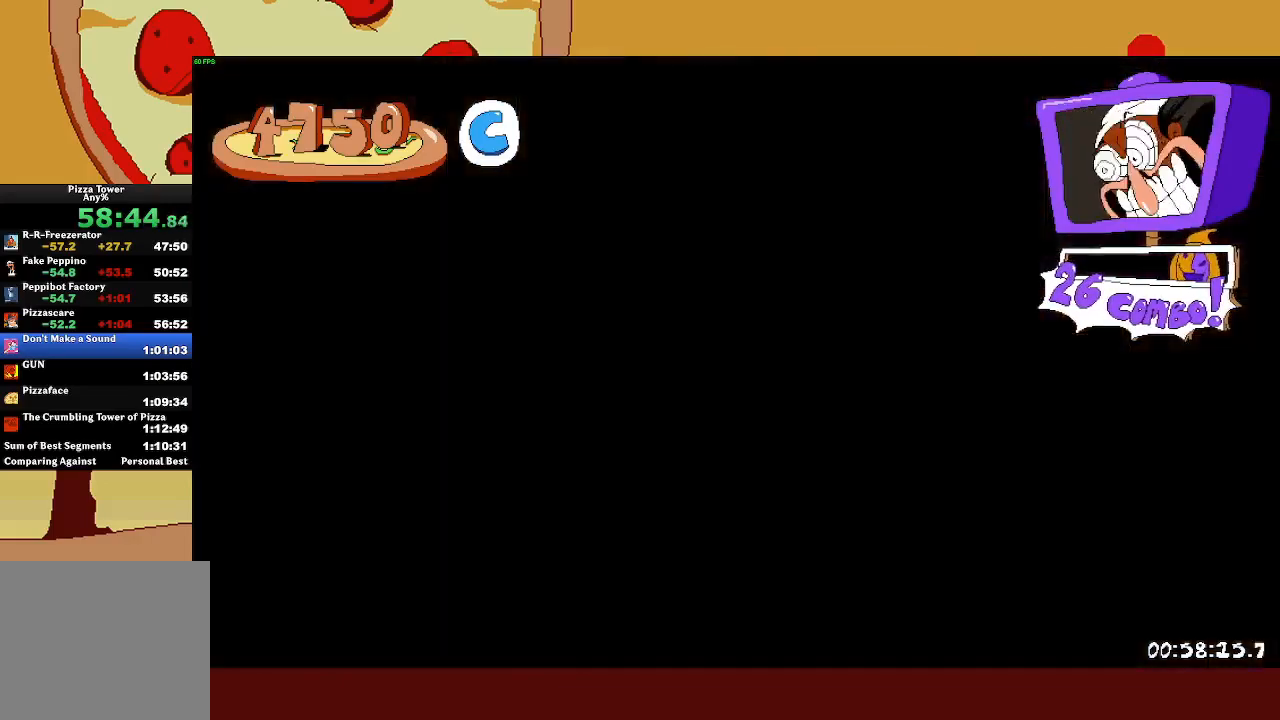
{"buttons": ["R2"], "left_stick": "up-left", "events": []}
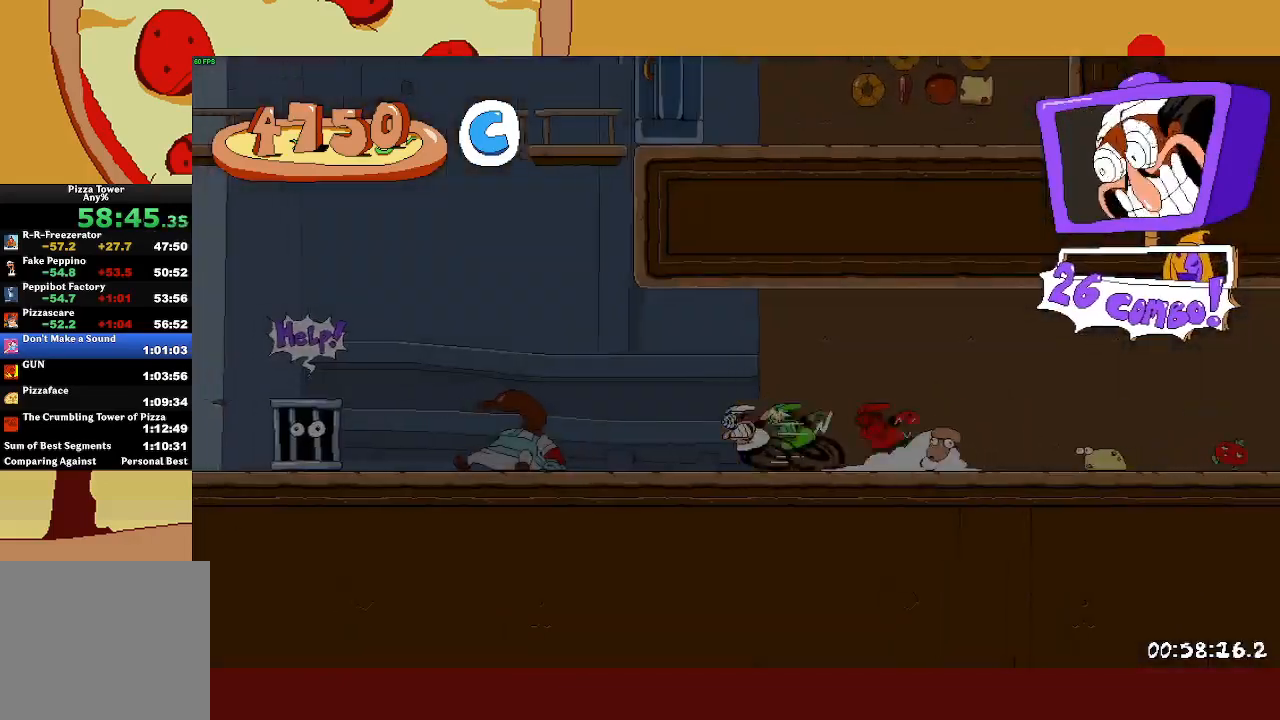
{"buttons": ["CROSS", "R2"], "left_stick": "up-left", "events": [[467, "CROSS", "down"]]}
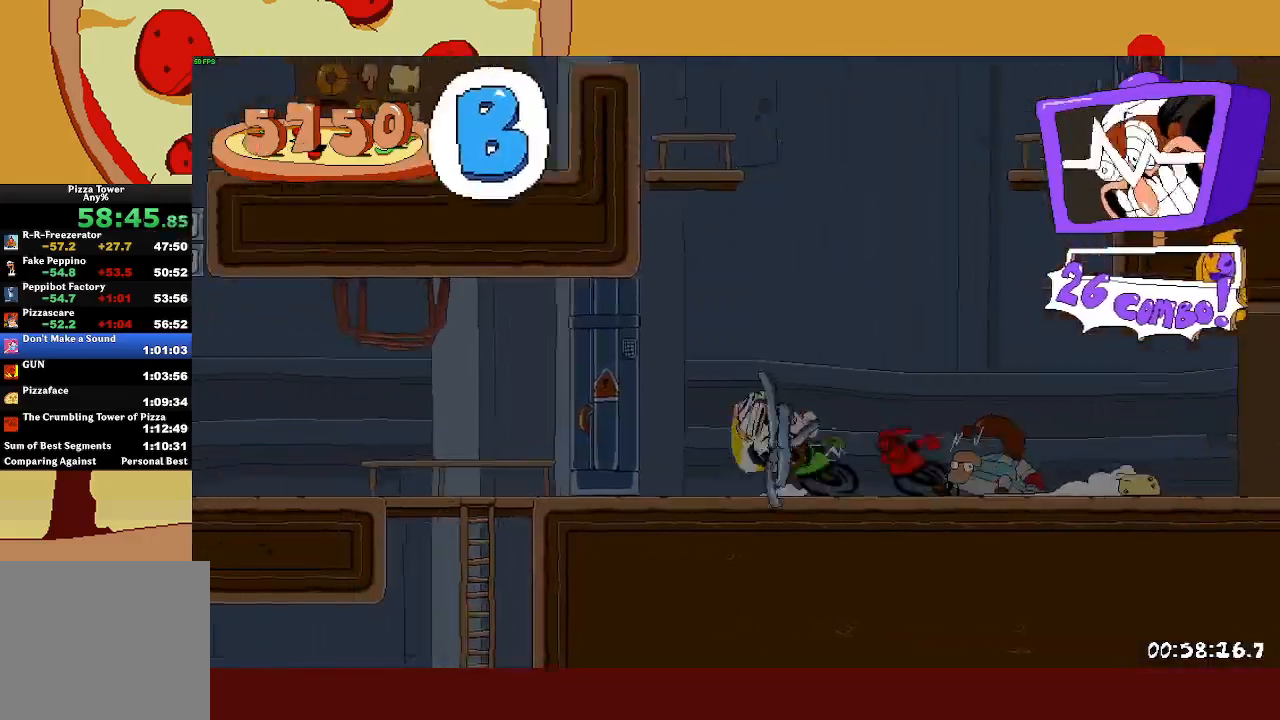
{"buttons": ["CROSS"], "left_stick": "up-left", "events": [[383, "R2", "up"]]}
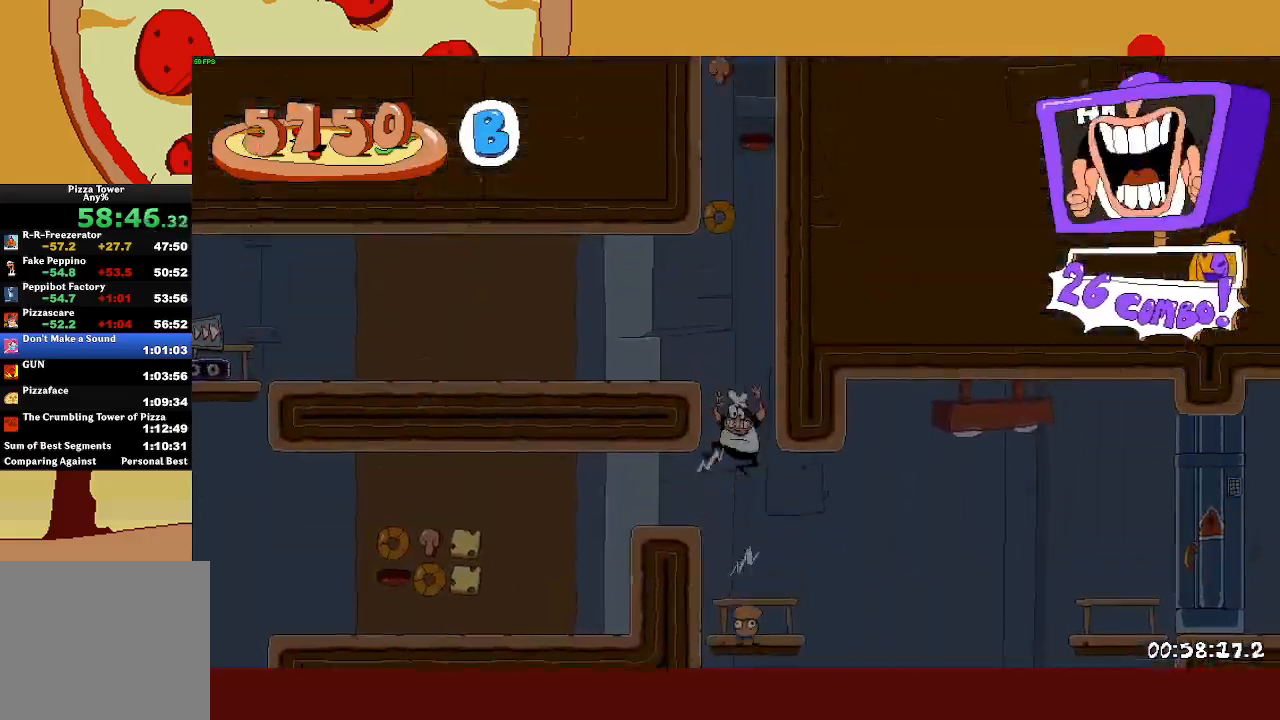
{"buttons": ["TRIANGLE"], "left_stick": "center", "events": [[150, "CROSS", "up"], [150, "left_stick", "center"], [267, "left_stick", "right"], [383, "left_stick", "center"], [400, "TRIANGLE", "down"]]}
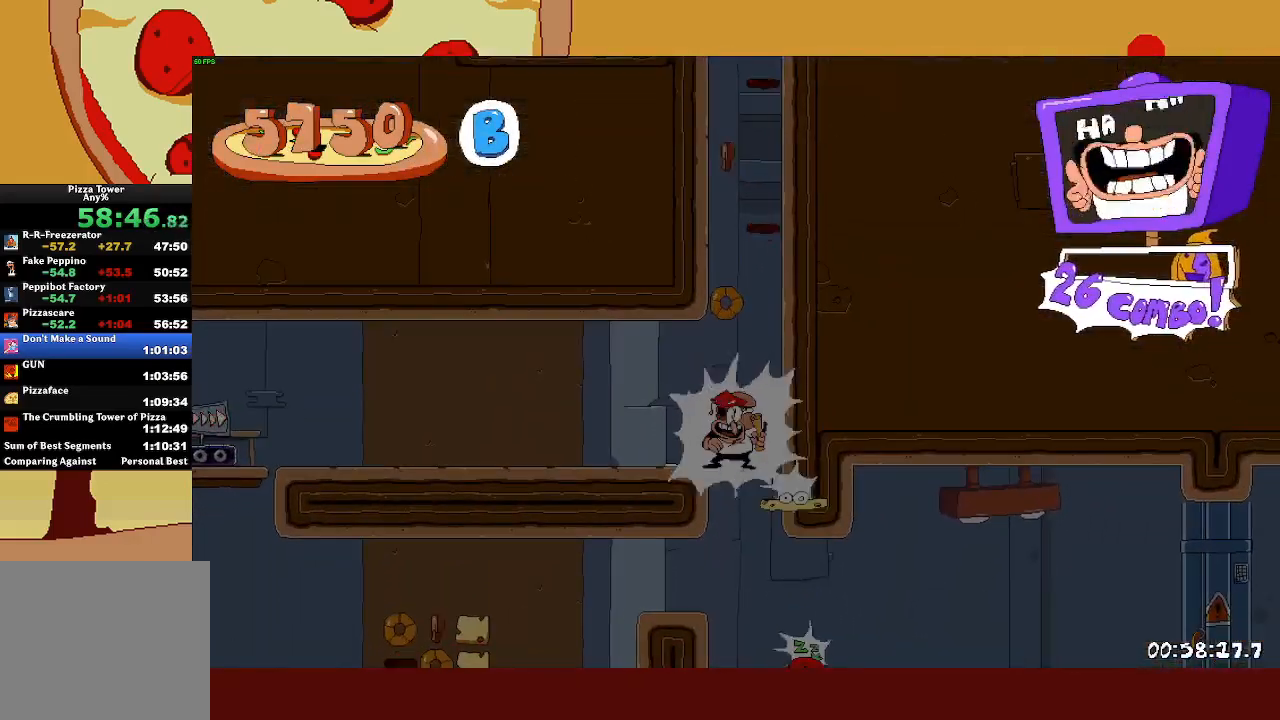
{"buttons": [], "left_stick": "left", "events": [[17, "TRIANGLE", "up"], [233, "left_stick", "left"]]}
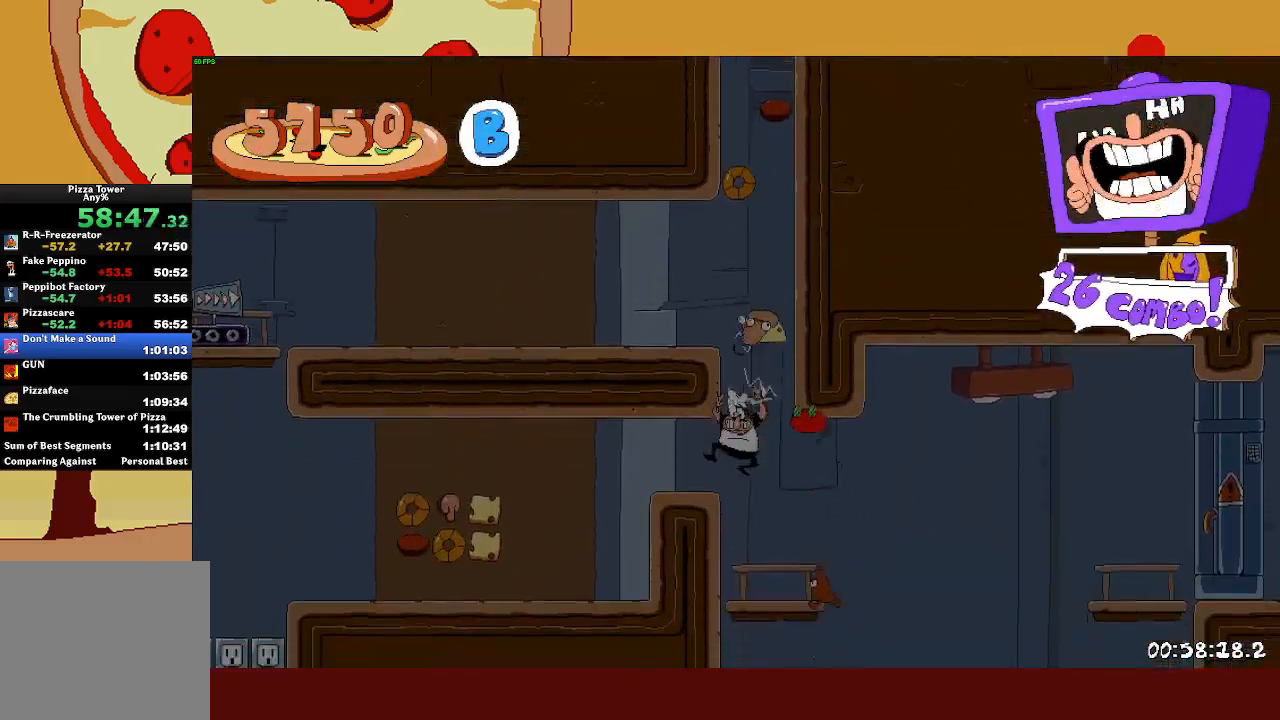
{"buttons": ["CROSS"], "left_stick": "center", "events": [[133, "left_stick", "center"], [267, "left_stick", "right"], [367, "CROSS", "down"], [433, "left_stick", "center"]]}
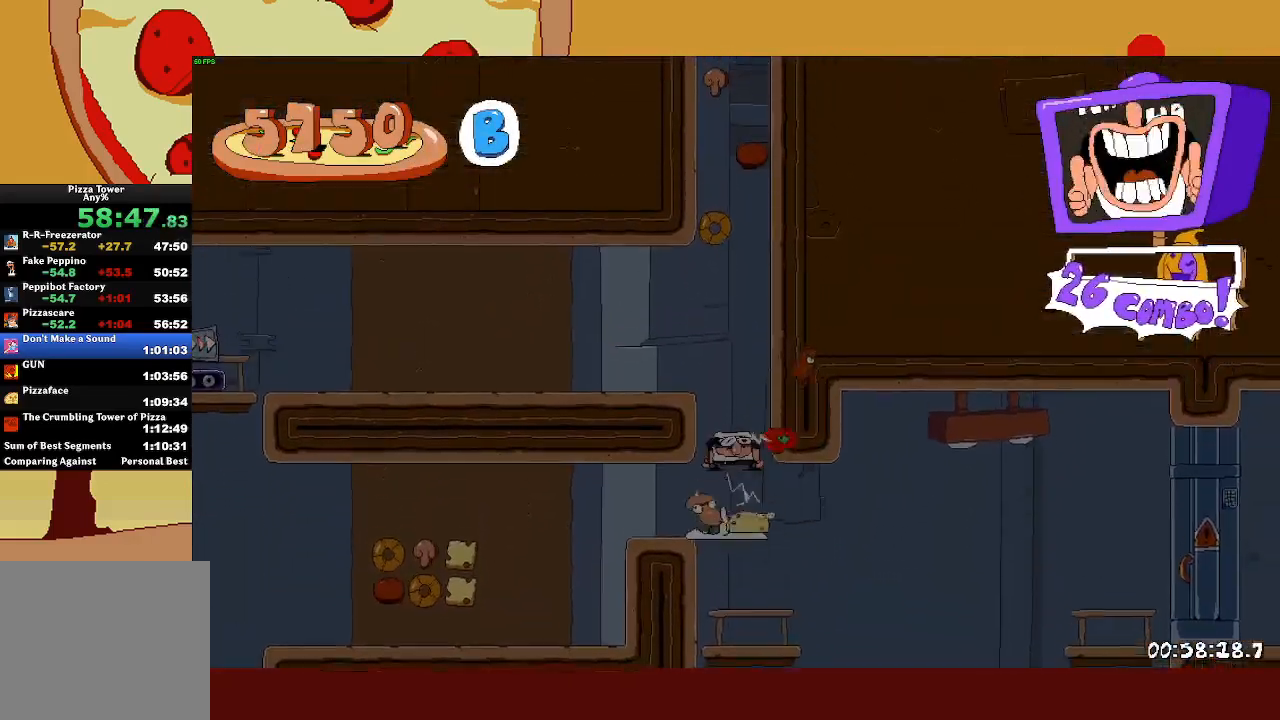
{"buttons": [], "left_stick": "left", "events": [[183, "CROSS", "up"], [233, "TRIANGLE", "down"], [300, "left_stick", "left"], [400, "TRIANGLE", "up"]]}
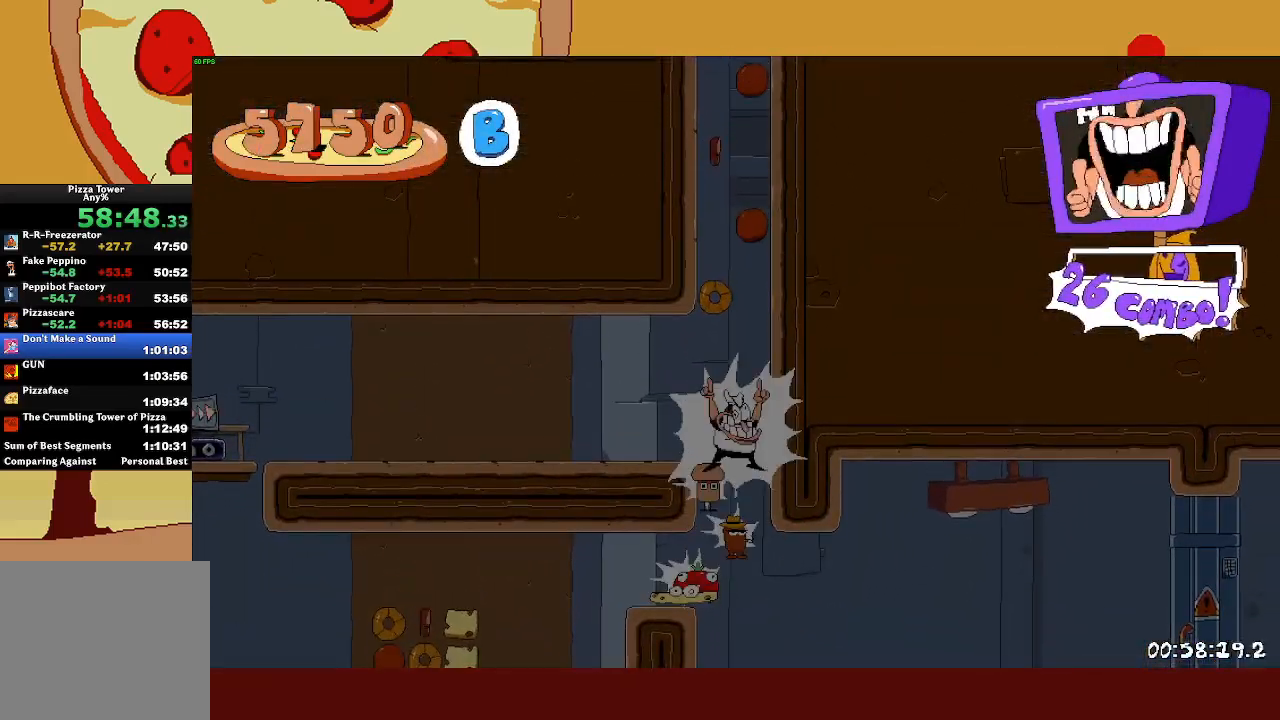
{"buttons": [], "left_stick": "right", "events": [[33, "SQUARE", "down"], [300, "SQUARE", "up"], [467, "left_stick", "right"]]}
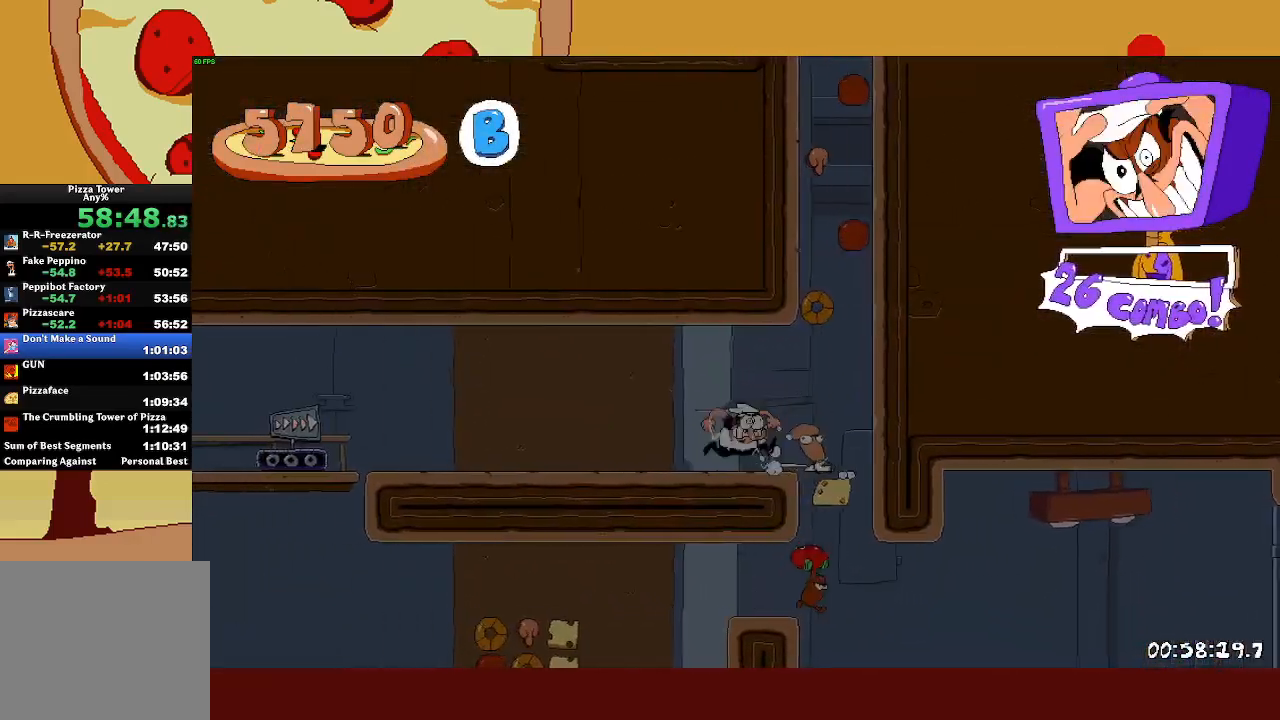
{"buttons": [], "left_stick": "center", "events": [[133, "CROSS", "down"], [283, "CROSS", "up"], [350, "TRIANGLE", "down"], [350, "left_stick", "center"], [483, "TRIANGLE", "up"]]}
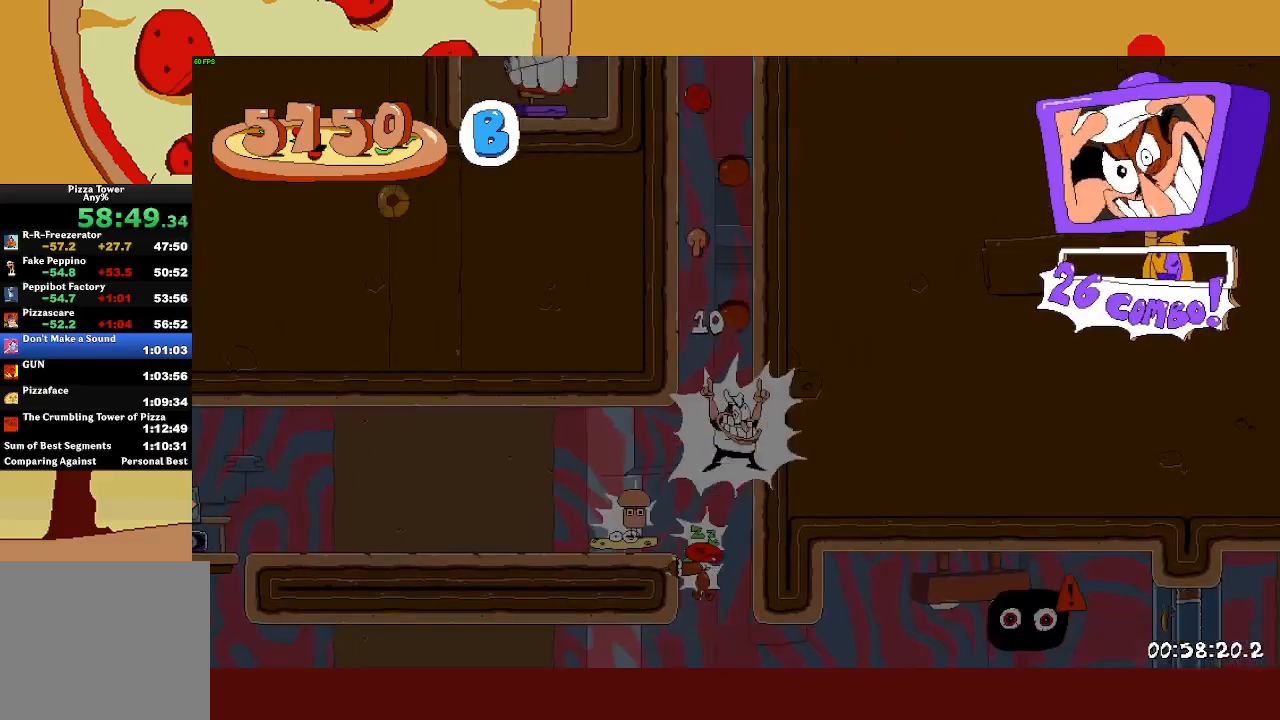
{"buttons": [], "left_stick": "center", "events": []}
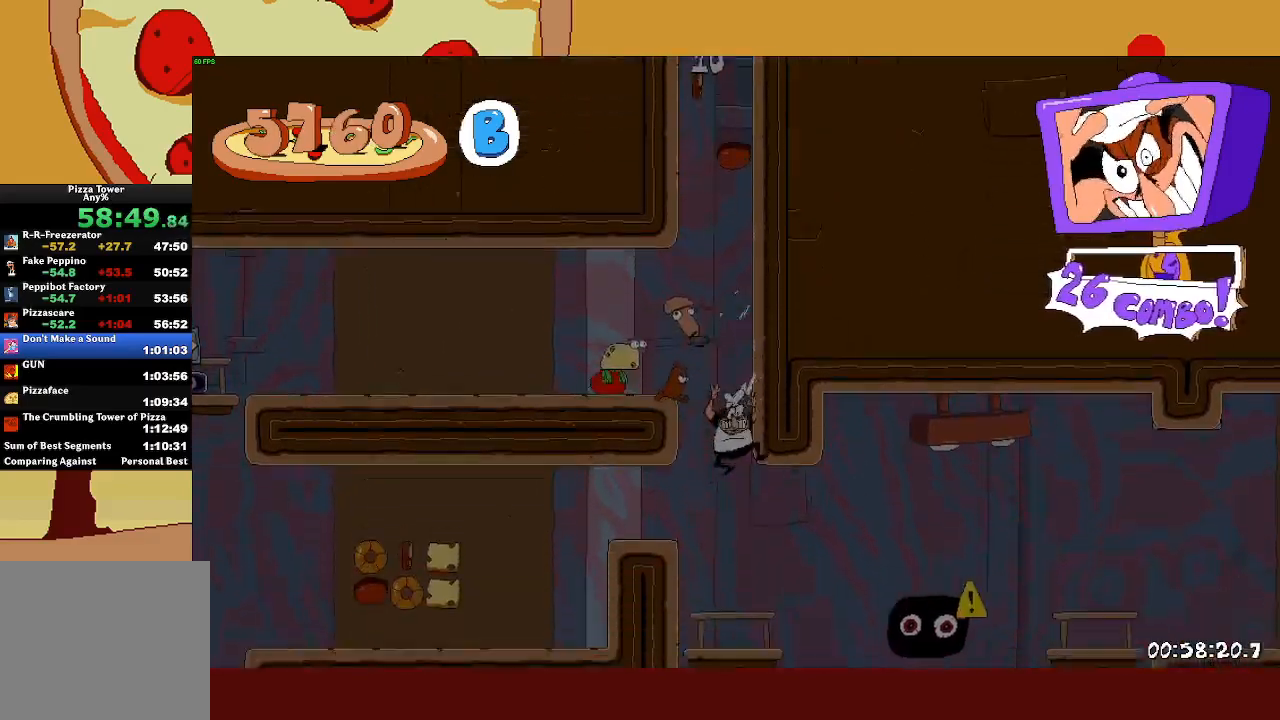
{"buttons": [], "left_stick": "right", "events": [[50, "left_stick", "right"]]}
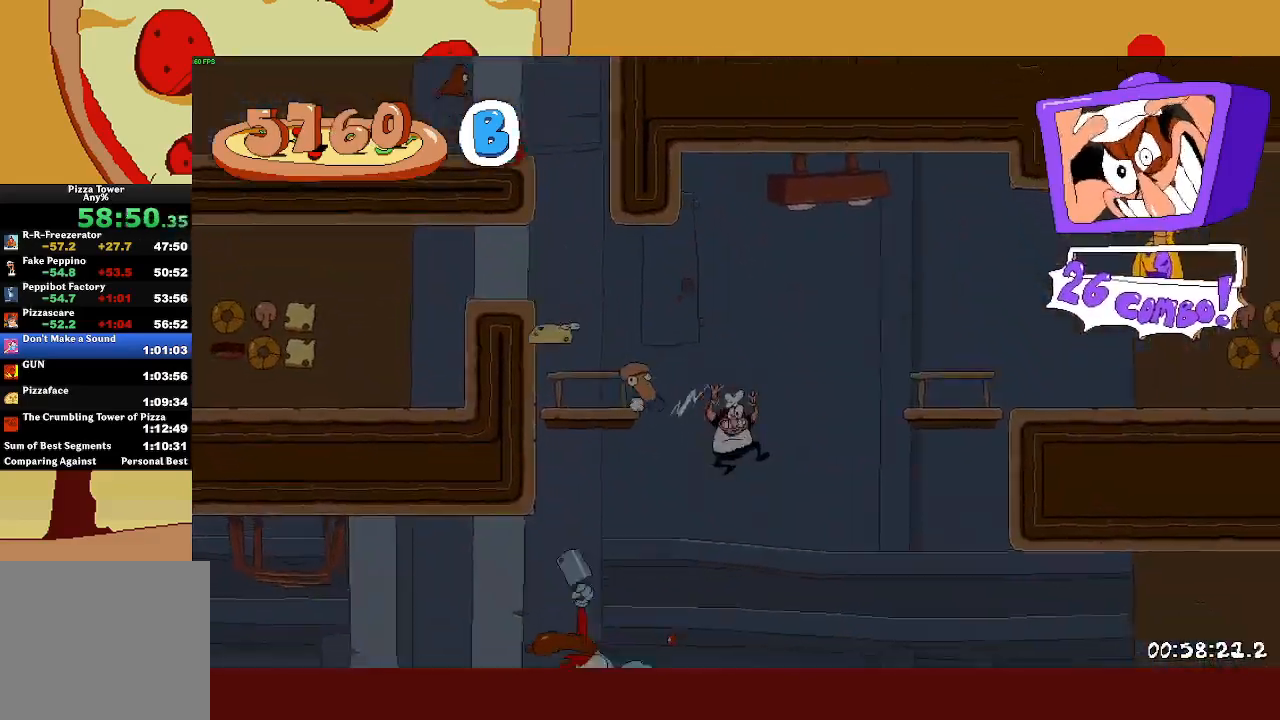
{"buttons": ["CROSS"], "left_stick": "left", "events": [[317, "left_stick", "center"], [400, "CROSS", "down"], [400, "left_stick", "left"]]}
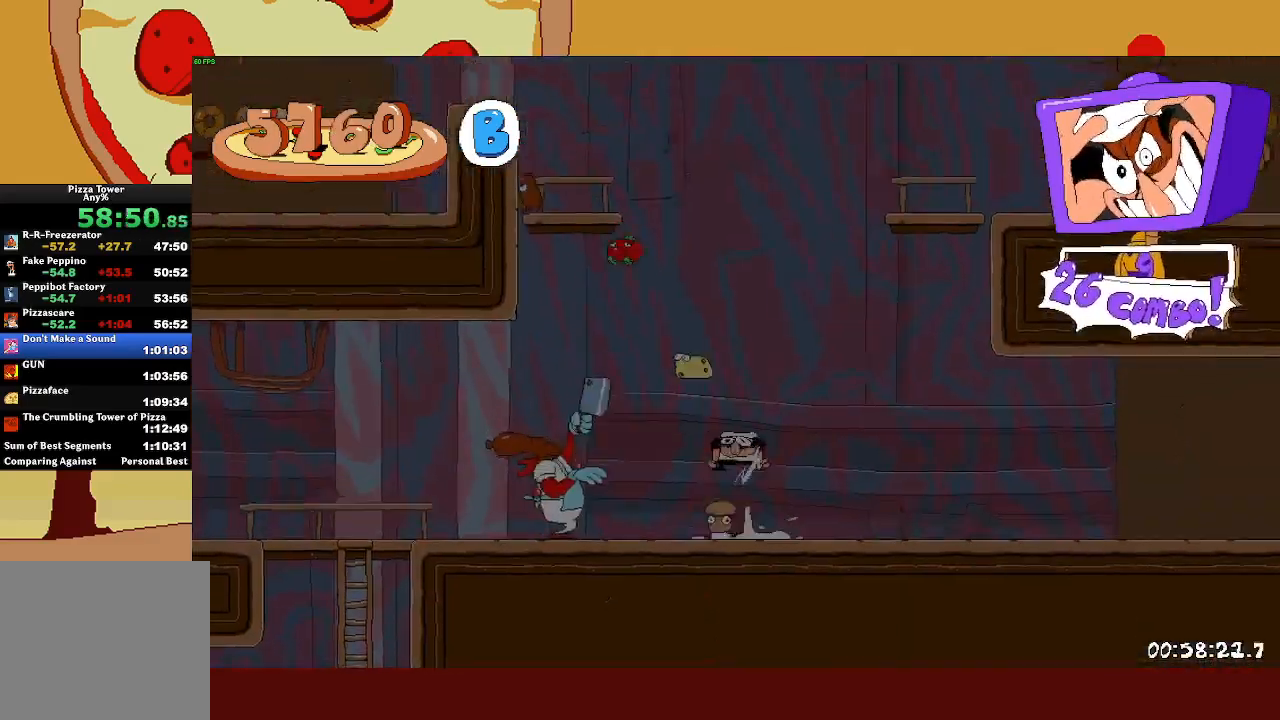
{"buttons": [], "left_stick": "left", "events": [[450, "CROSS", "up"]]}
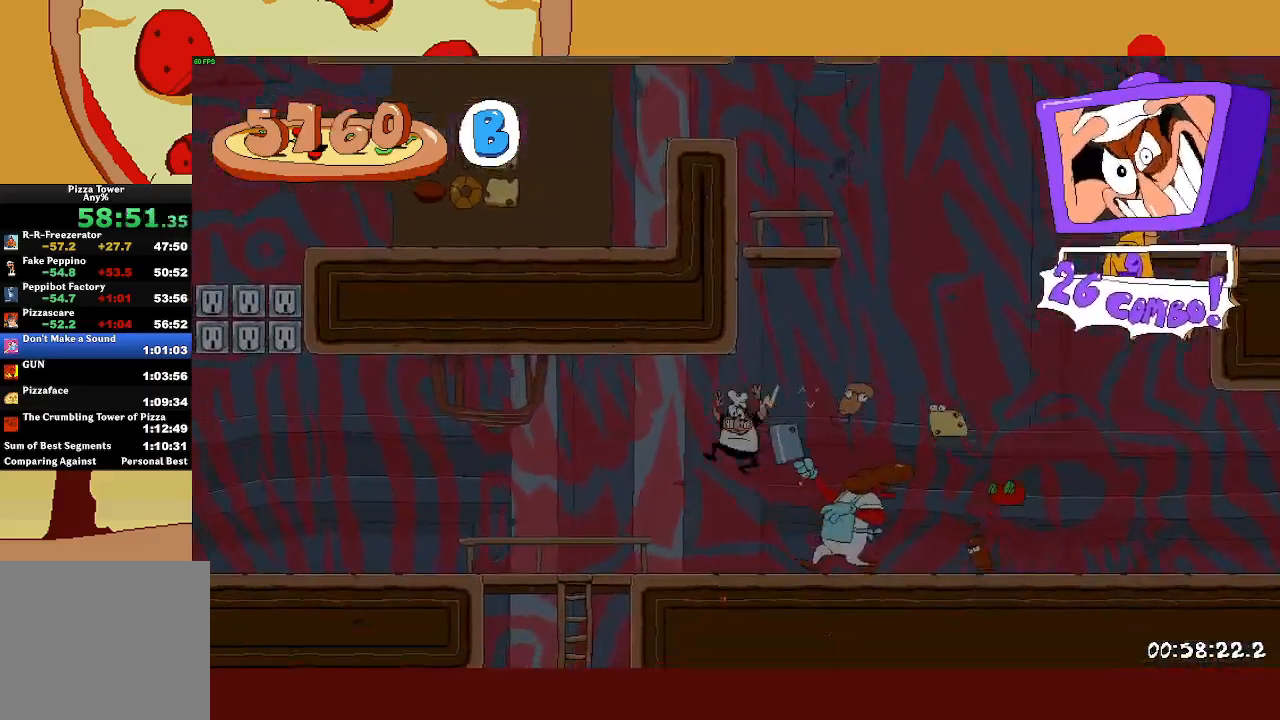
{"buttons": ["L1"], "left_stick": "center", "events": [[350, "L1", "down"], [383, "left_stick", "center"]]}
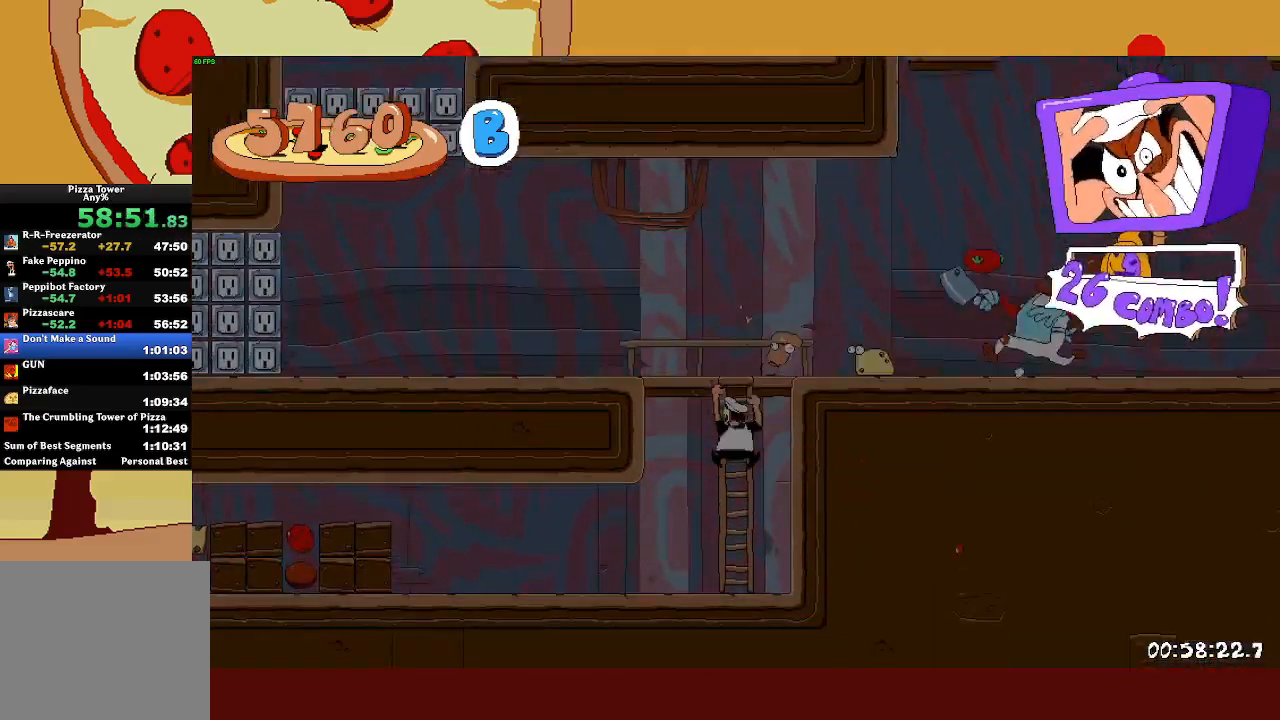
{"buttons": ["R2"], "left_stick": "left", "events": [[183, "left_stick", "left"], [200, "R2", "down"], [233, "L1", "up"], [250, "SQUARE", "down"], [317, "L1", "down"], [367, "SQUARE", "up"], [417, "L1", "up"]]}
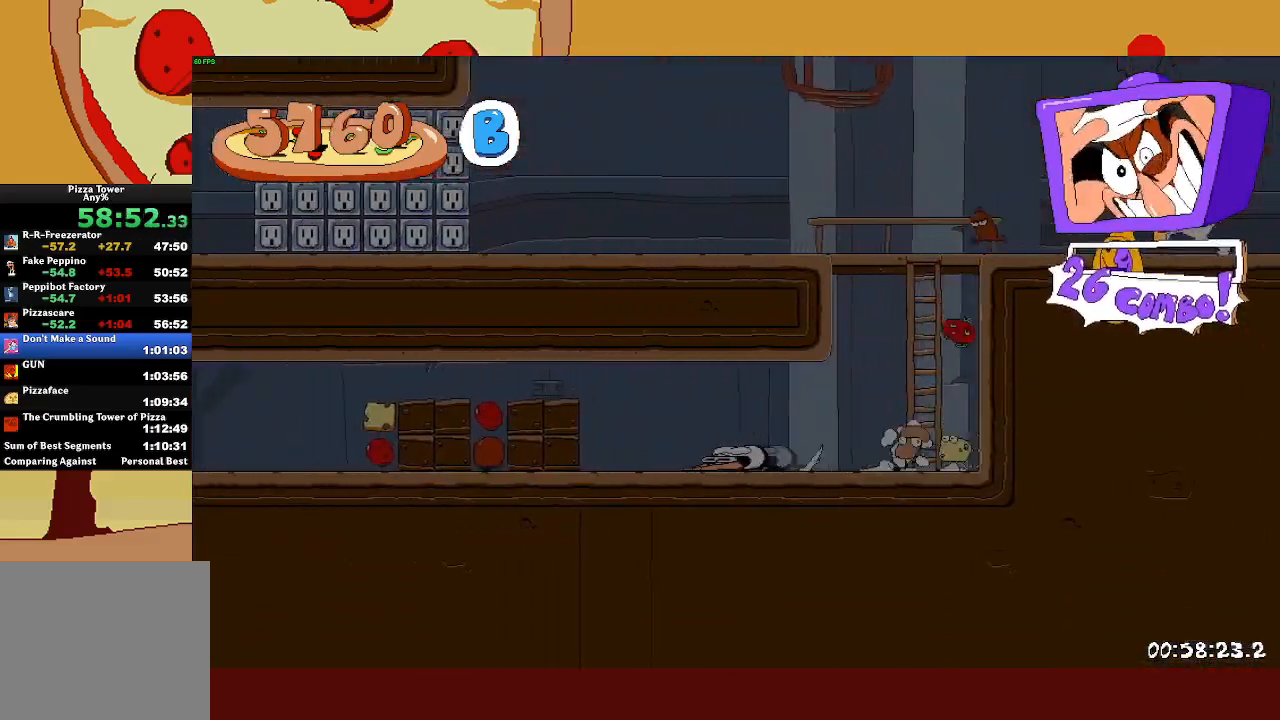
{"buttons": ["R2"], "left_stick": "left", "events": []}
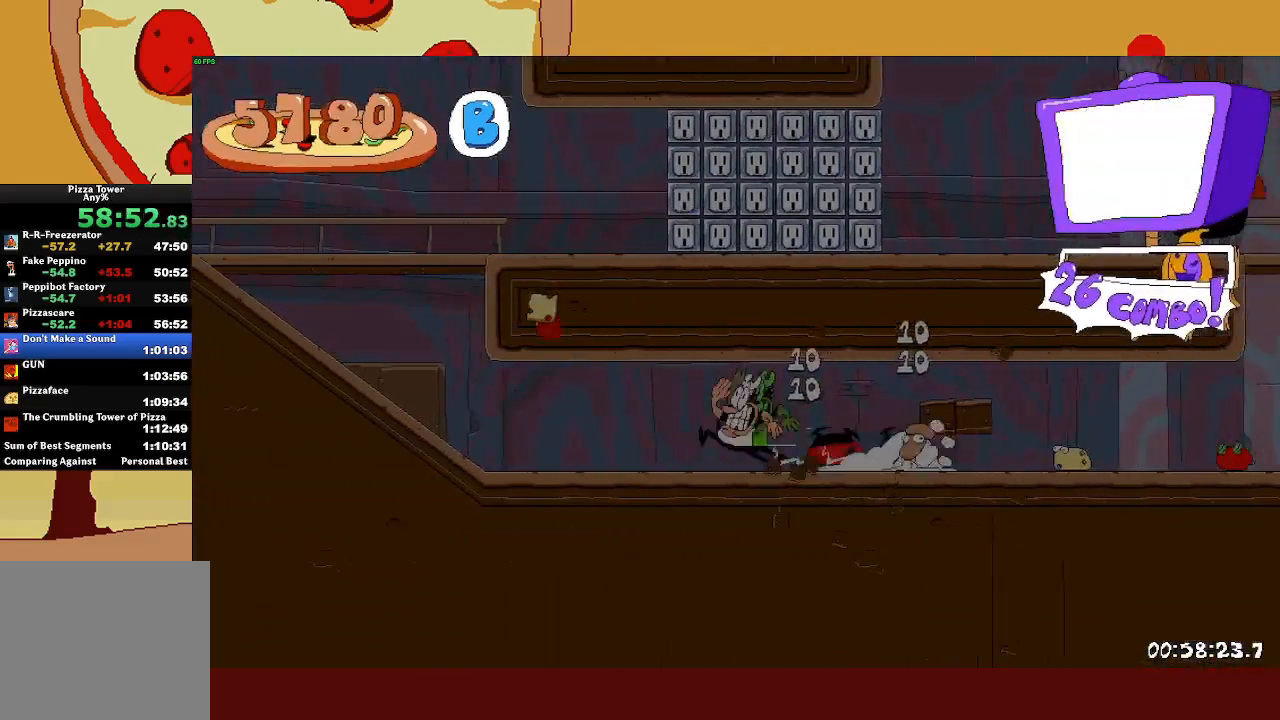
{"buttons": ["R2"], "left_stick": "left", "events": []}
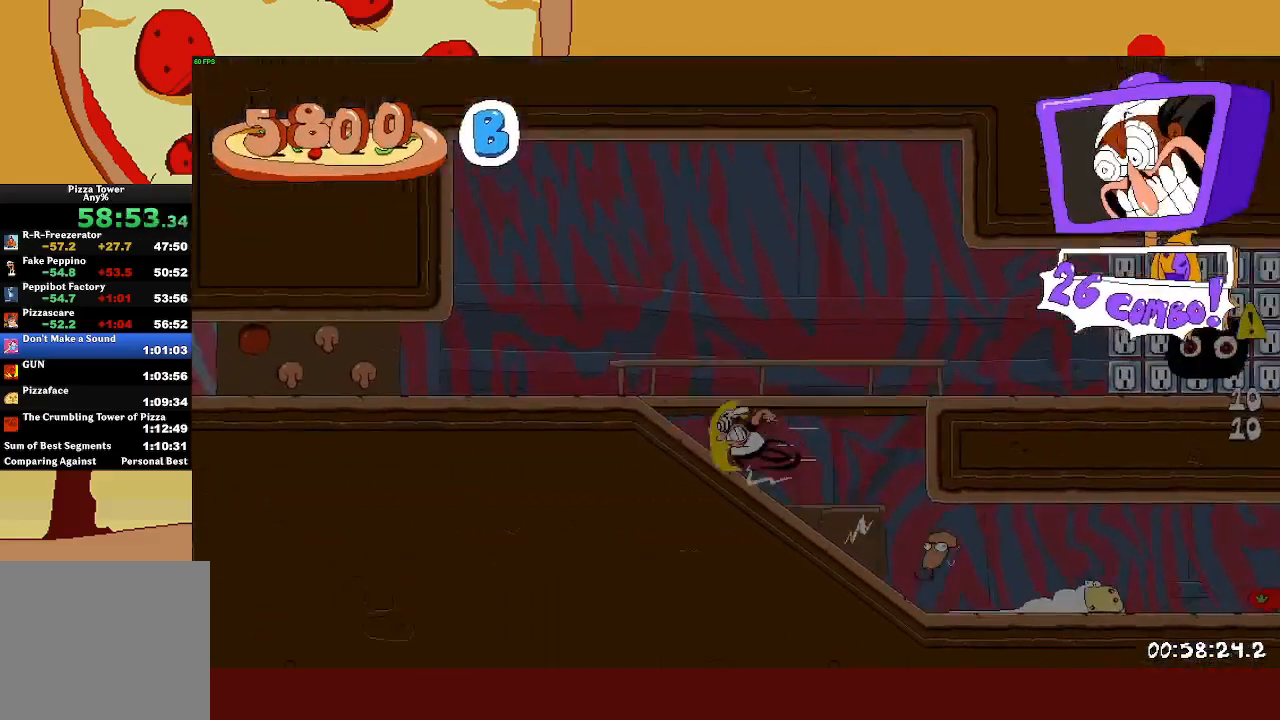
{"buttons": ["R2"], "left_stick": "left", "events": []}
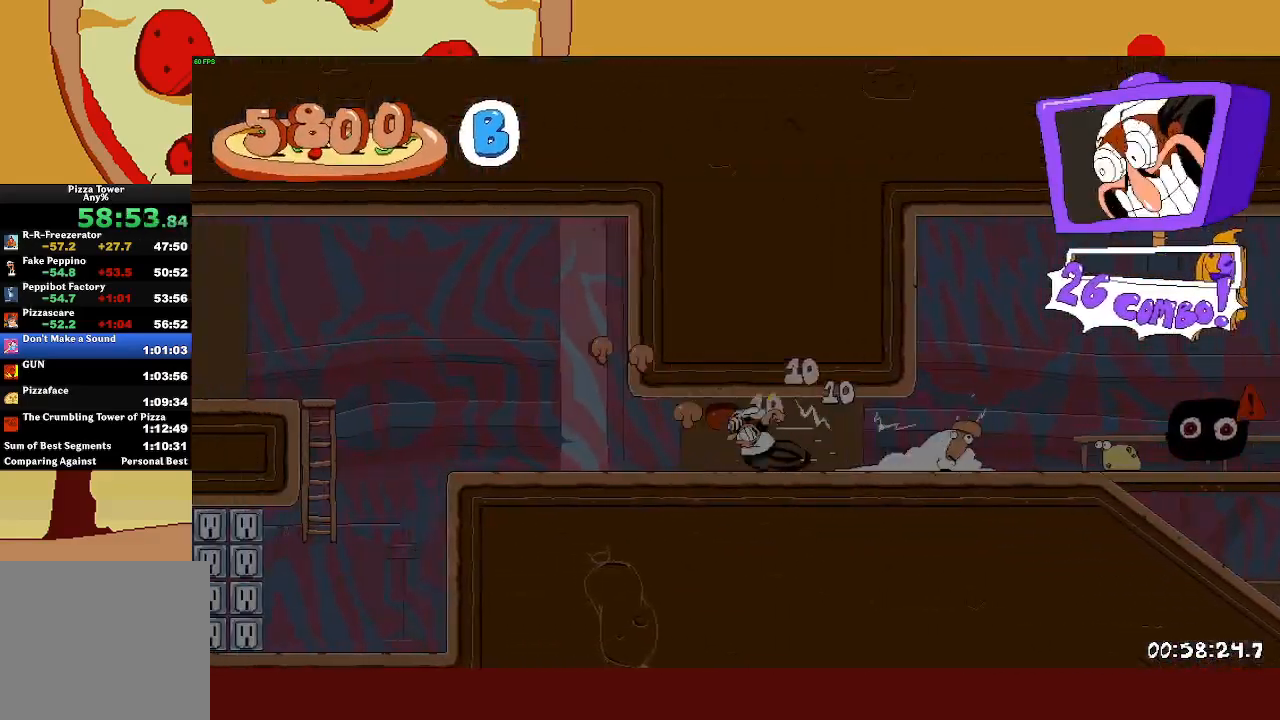
{"buttons": ["R2"], "left_stick": "left", "events": [[283, "CROSS", "down"], [433, "CROSS", "up"]]}
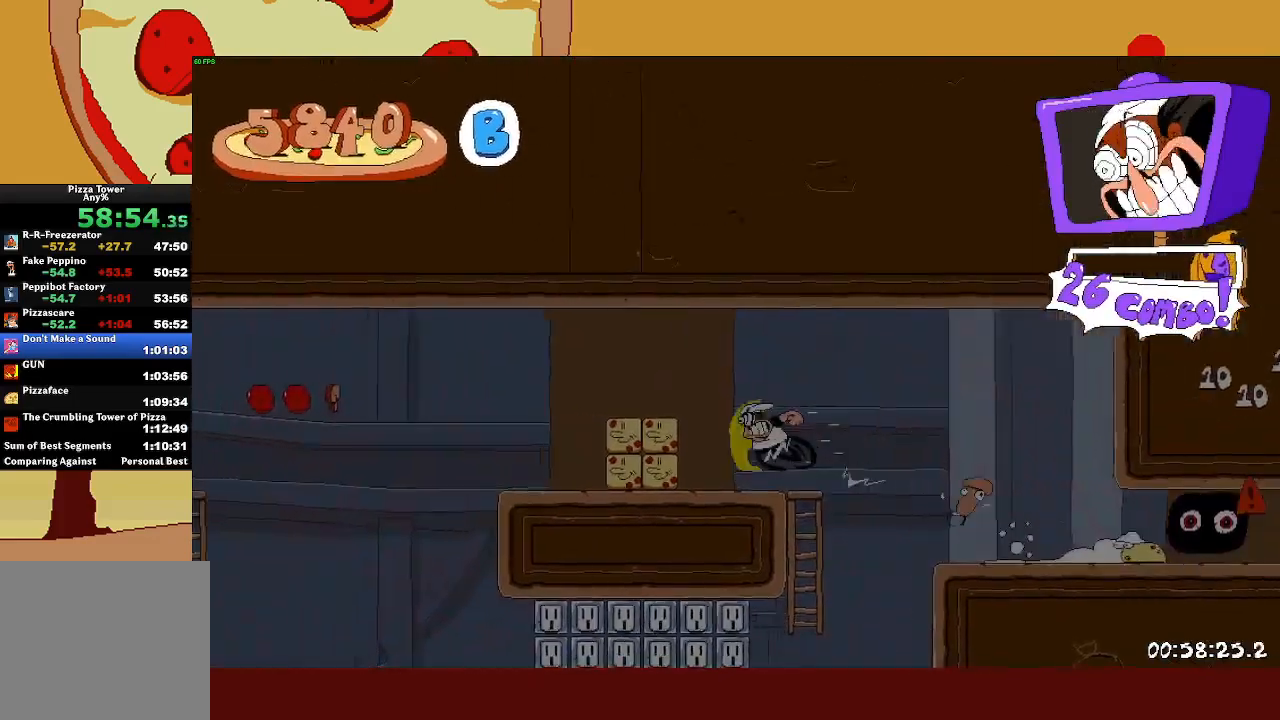
{"buttons": ["R2"], "left_stick": "left", "events": [[300, "CROSS", "down"], [383, "CROSS", "up"]]}
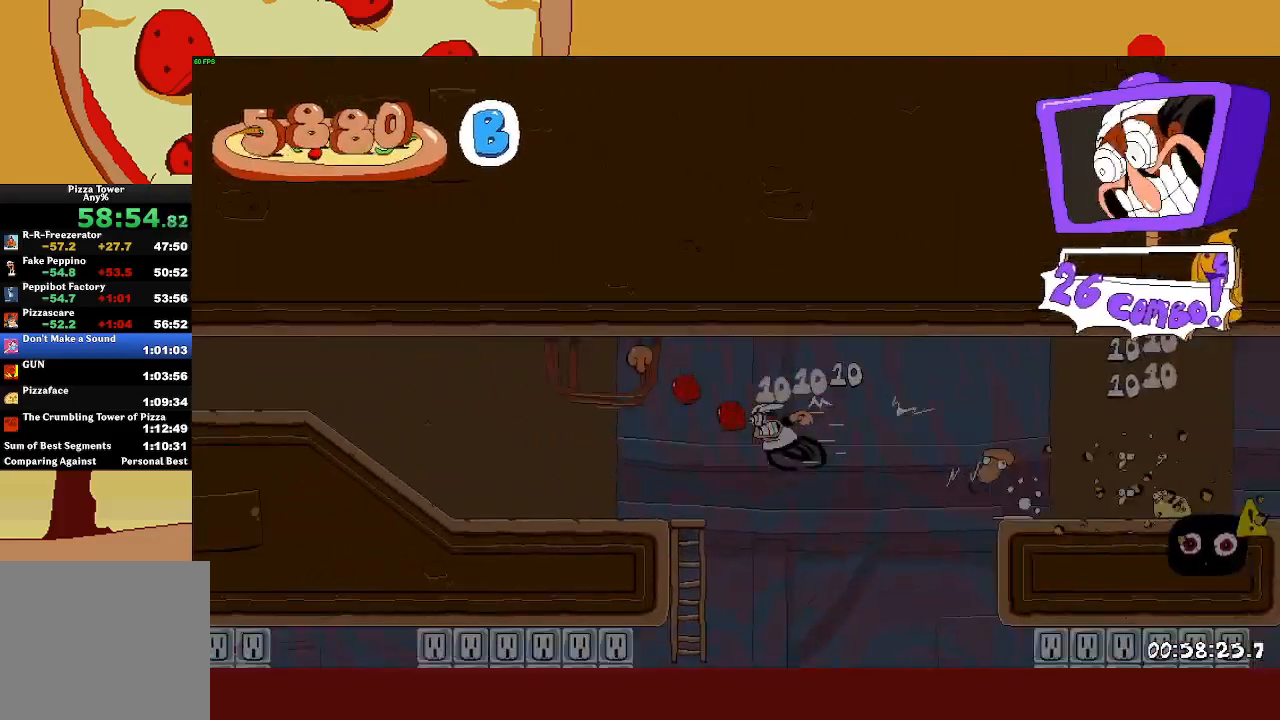
{"buttons": ["R2"], "left_stick": "left", "events": []}
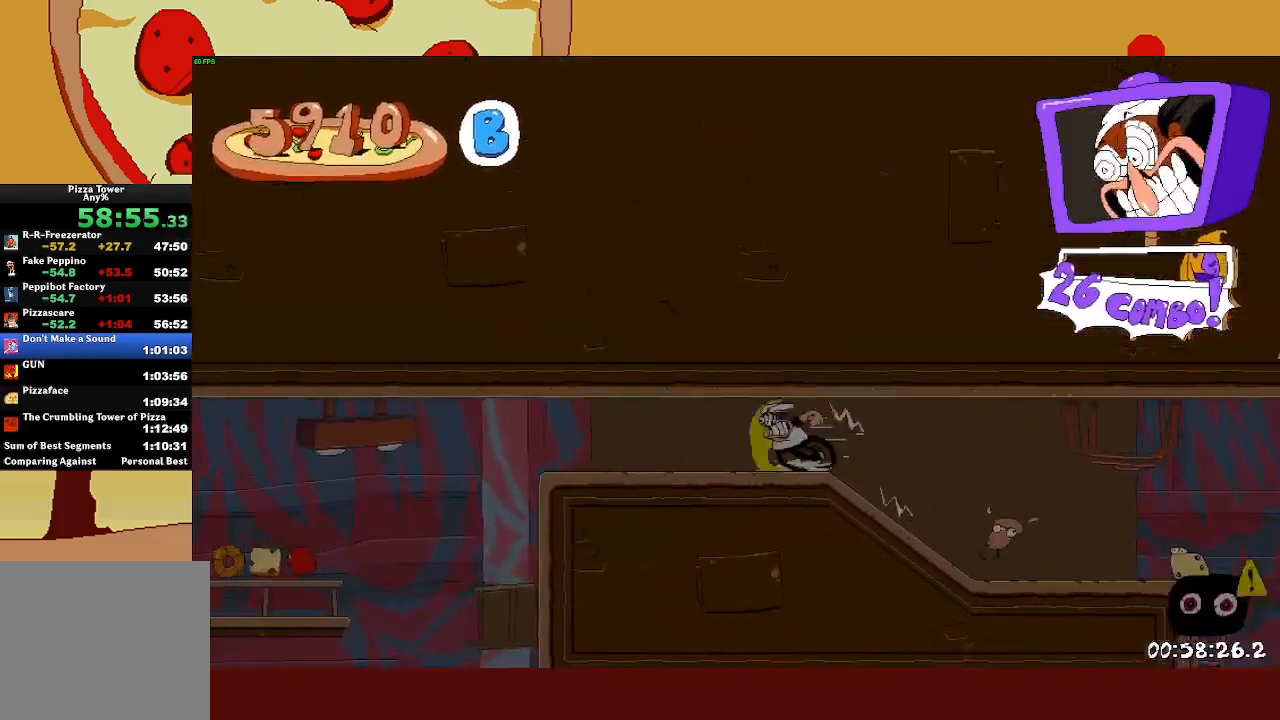
{"buttons": ["R2"], "left_stick": "left", "events": []}
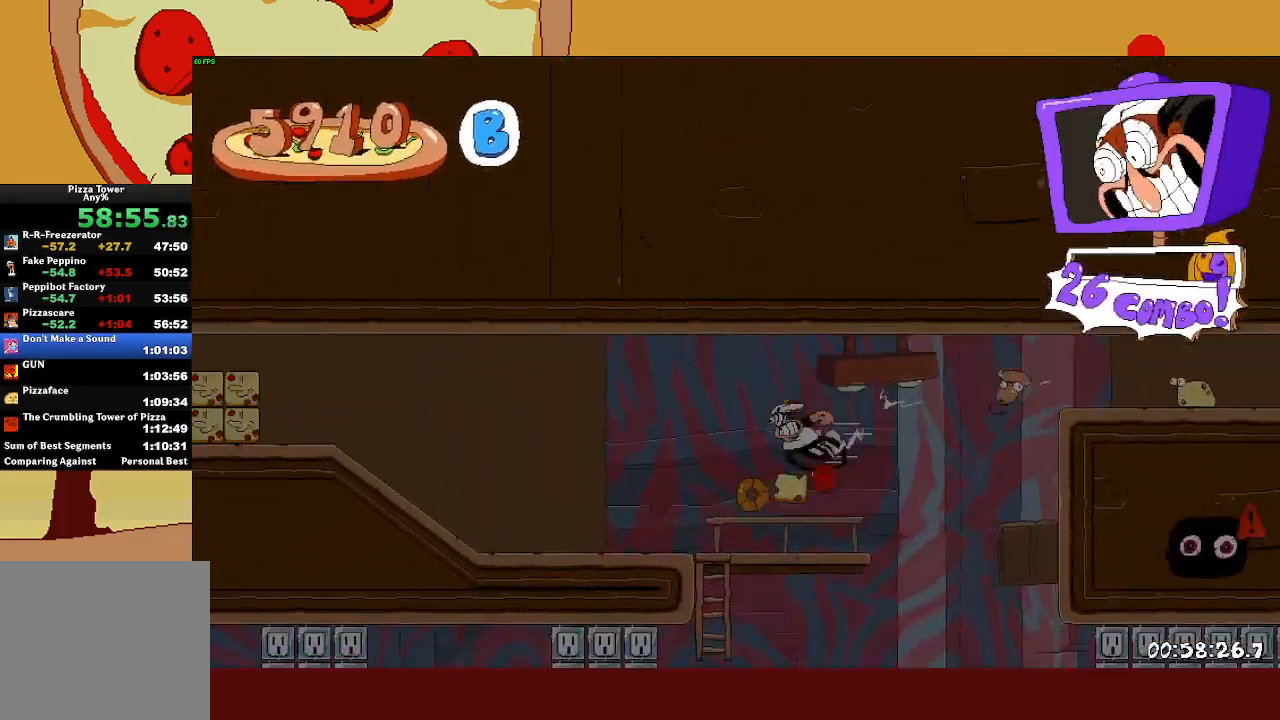
{"buttons": ["R2"], "left_stick": "left", "events": []}